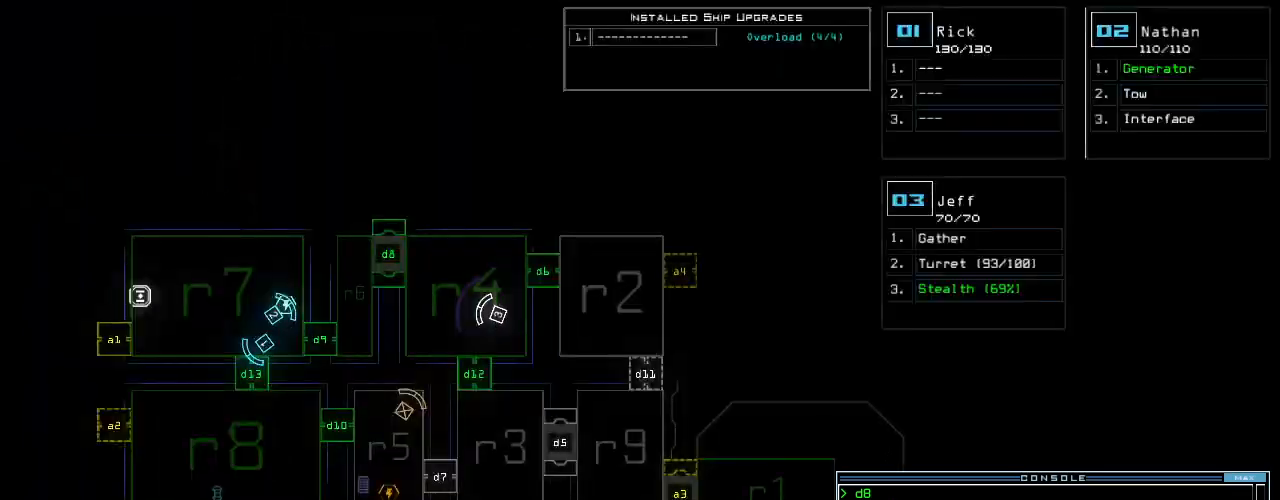
Gameplay with keyboard; each line is a JSON object with the keys held at the frame after it. "events" lists presses ("down") and releases ("up") of ".", "0", "1", "2", "3", "4", "5", "6", "7", "8", "9", "a", "b", "backspace", "c", "caps_lock", "comma", "ctrl_l", "ctrl_r", "d", "down", "e", "equals", "escape", "f", "f10", "g", "h", "i", "j", "k", "l", "left", "m", "minus", "n", "o", "p", "q", "quote", "r", "return", "right", "s", "semicolon", "shift_l", "shift_r", "space", "t", "tab", "tilde", "u", "up", "v", "w", "x", "y" and "z" between this image and that frame as [ms after this image, input, new state], when the widget could be followed in between. No other keys are recorded. Mouse input is not recorded. Not read: other_keys.
{"keys": [], "events": []}
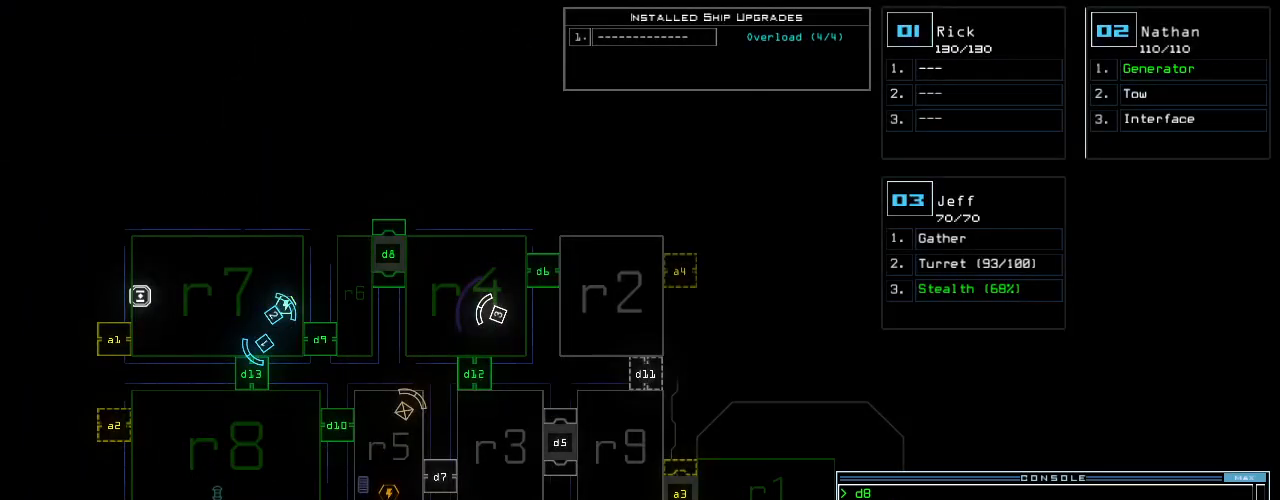
{"keys": [], "events": [[180, "space", "down"], [260, "space", "up"]]}
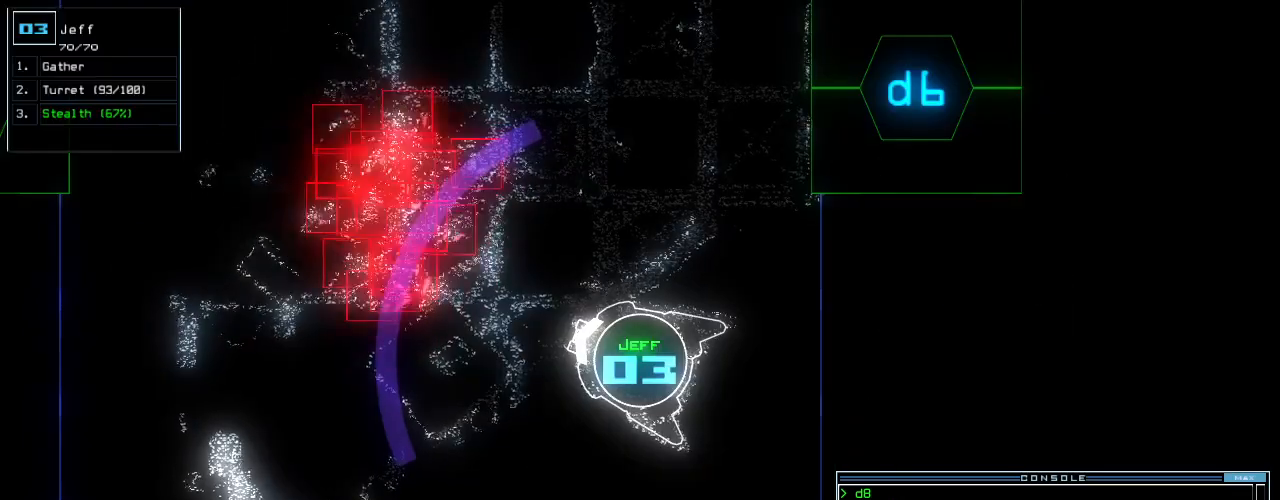
{"keys": [], "events": []}
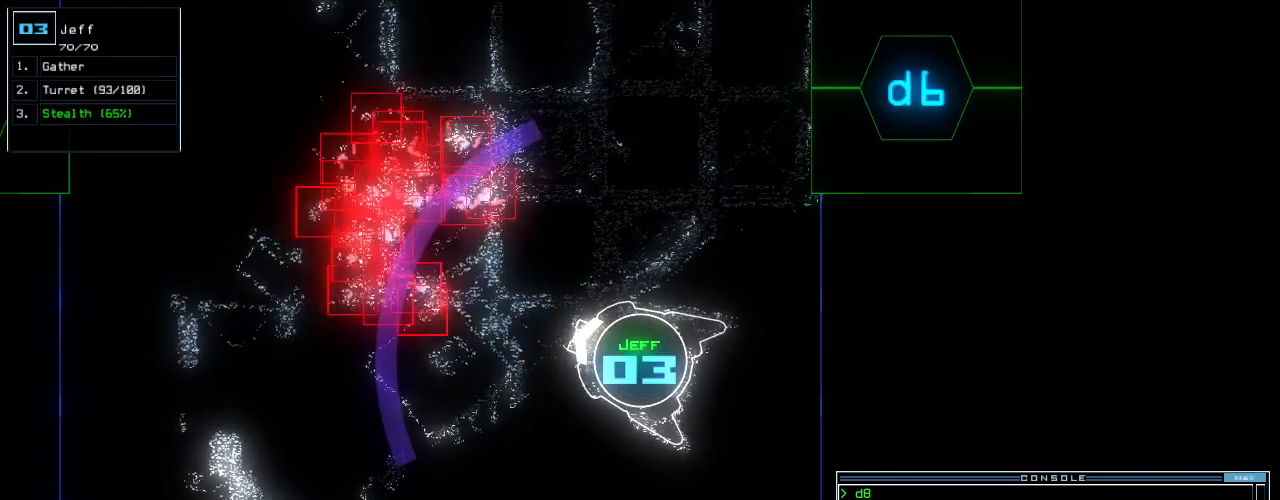
{"keys": [], "events": []}
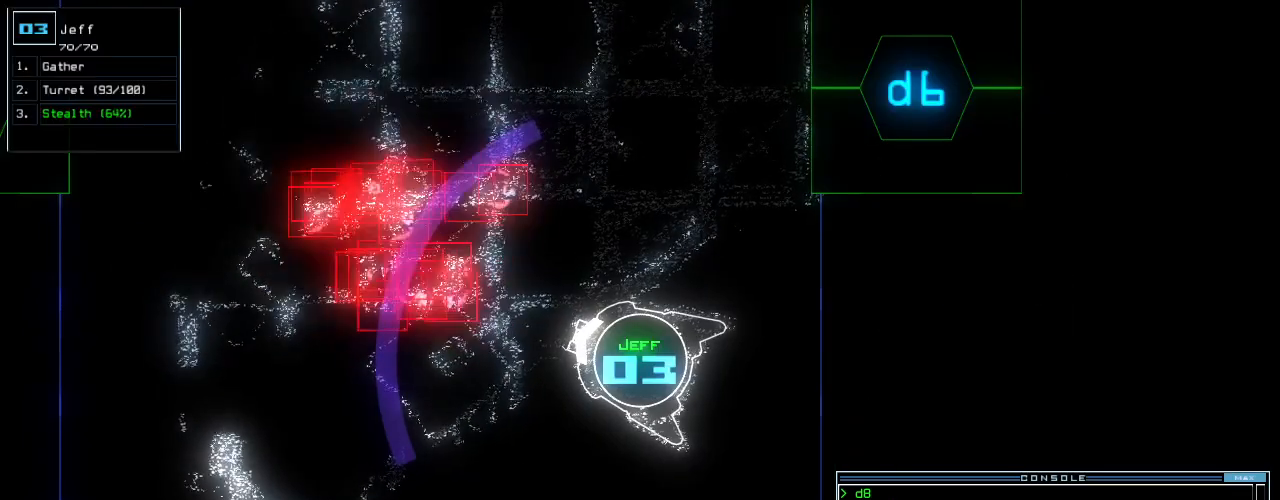
{"keys": [], "events": []}
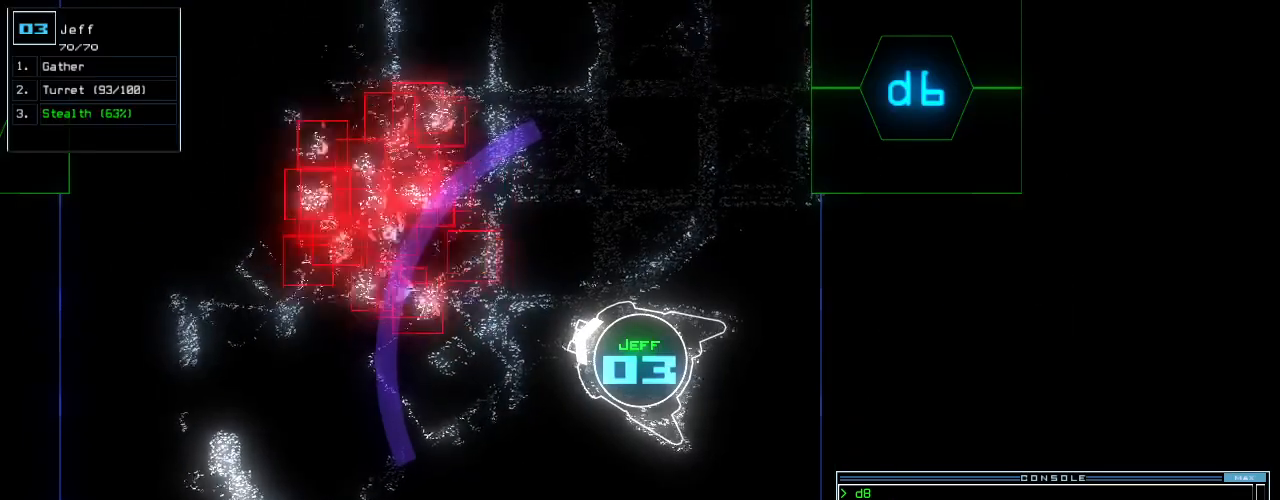
{"keys": [], "events": []}
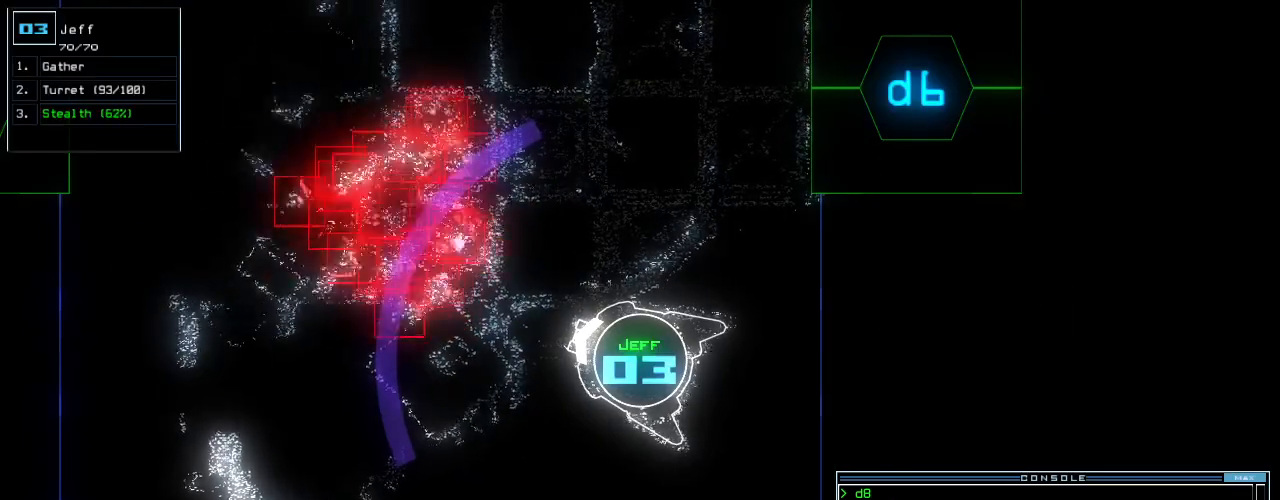
{"keys": [], "events": []}
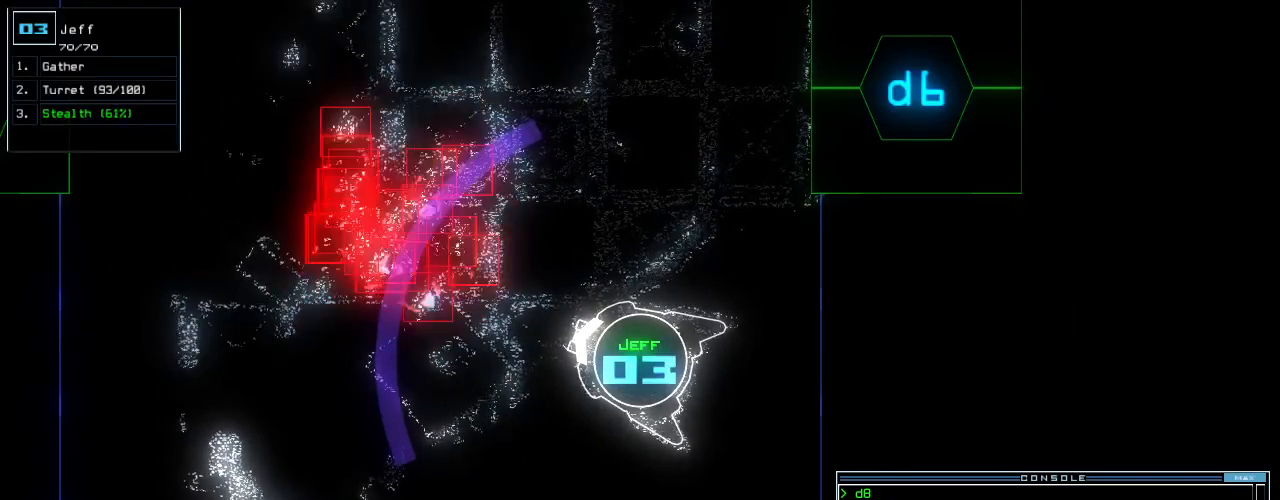
{"keys": [], "events": []}
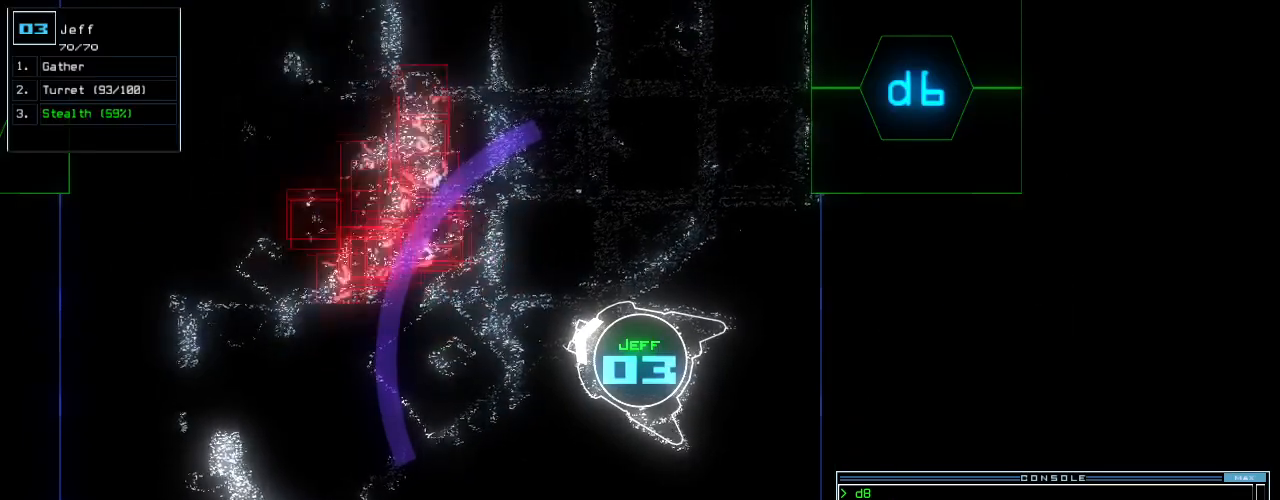
{"keys": [], "events": []}
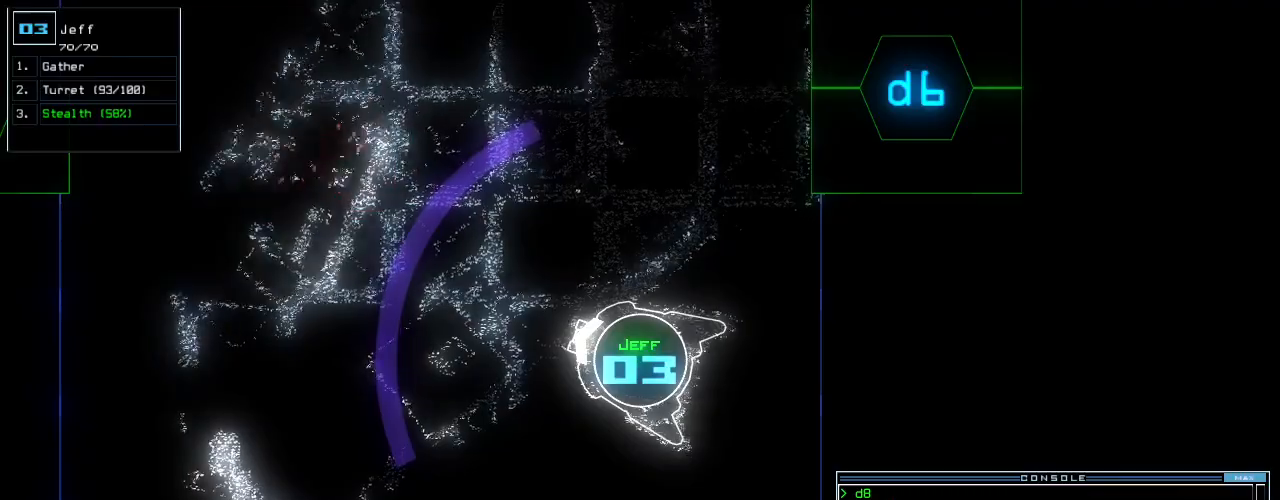
{"keys": ["space"], "events": [[420, "space", "down"]]}
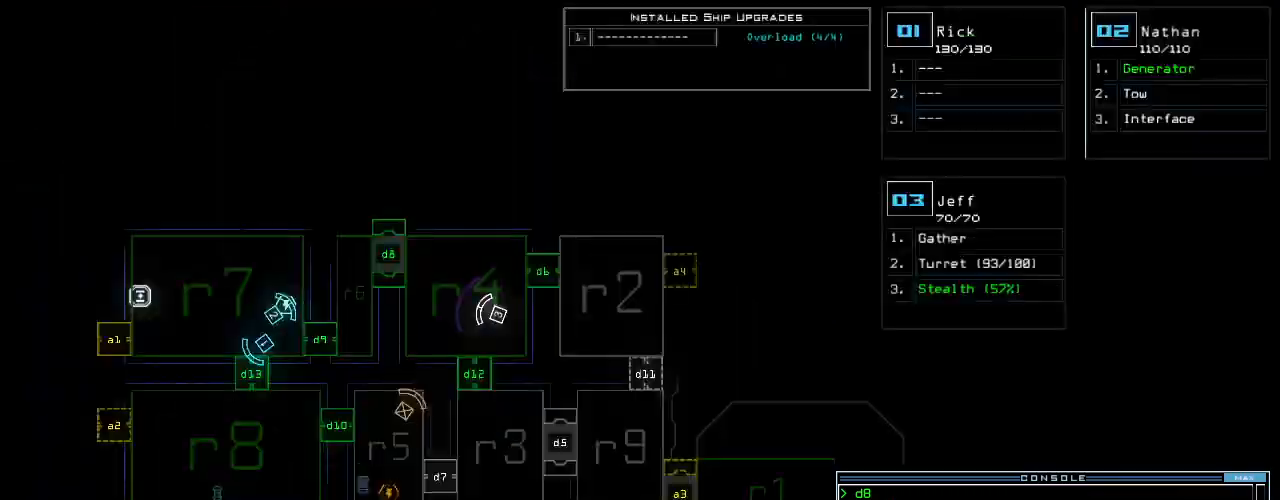
{"keys": [], "events": [[20, "space", "up"]]}
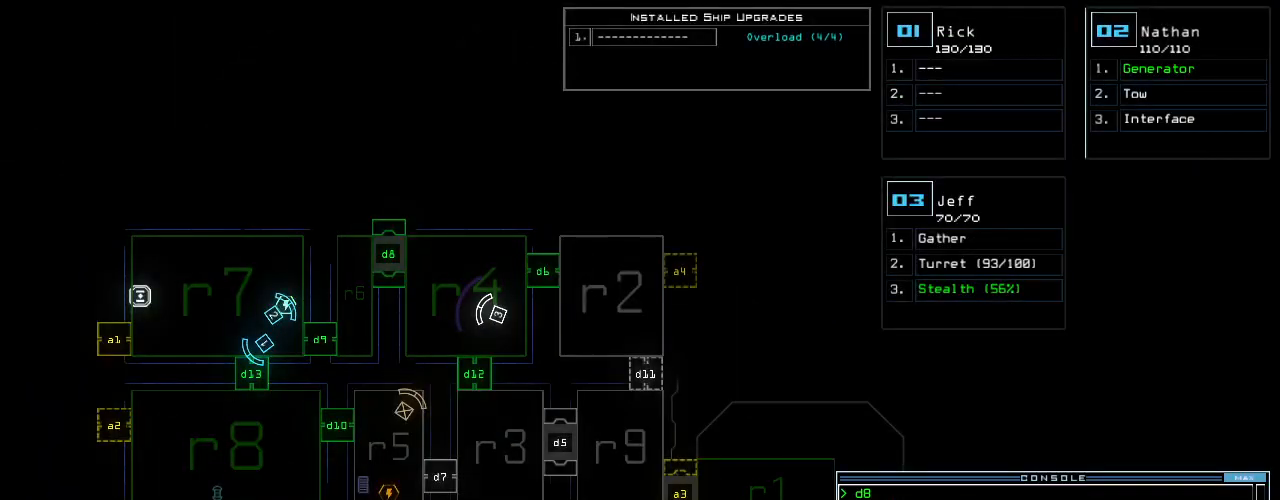
{"keys": [], "events": []}
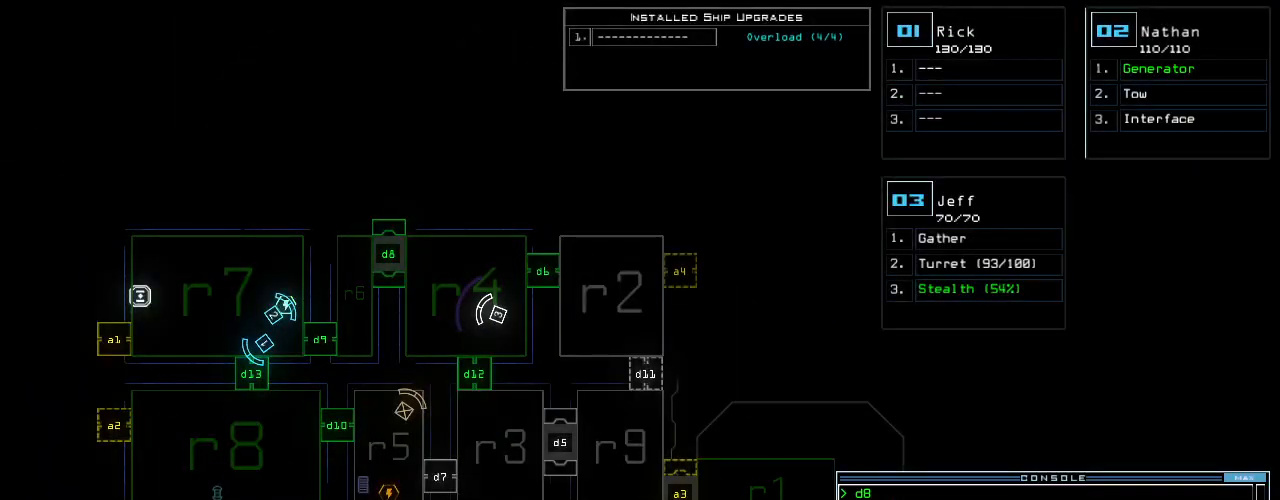
{"keys": [], "events": []}
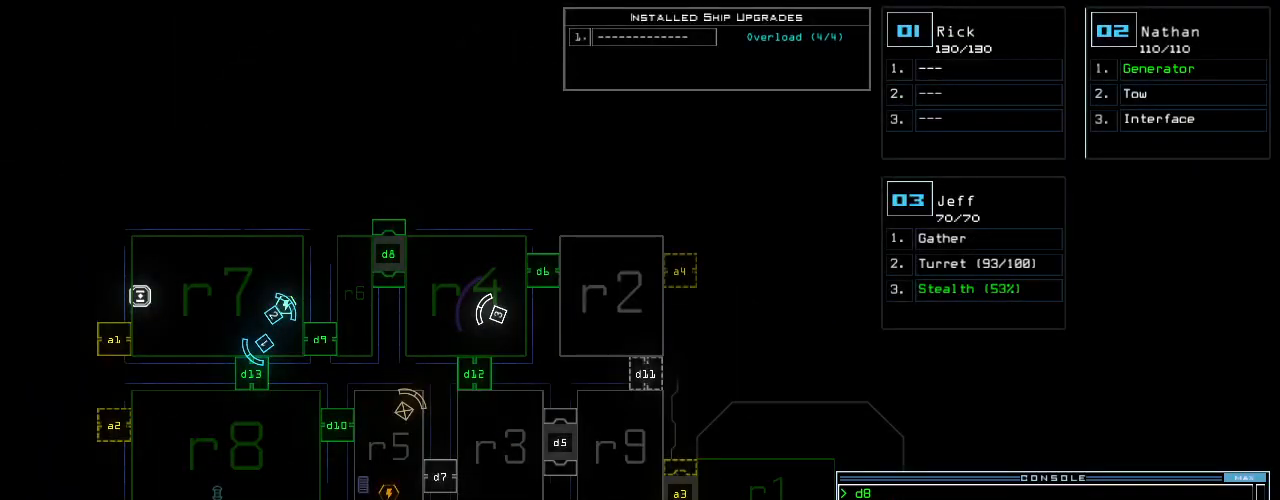
{"keys": ["up"], "events": [[340, "space", "down"], [360, "right", "down"], [360, "up", "down"], [440, "space", "up"], [500, "right", "up"]]}
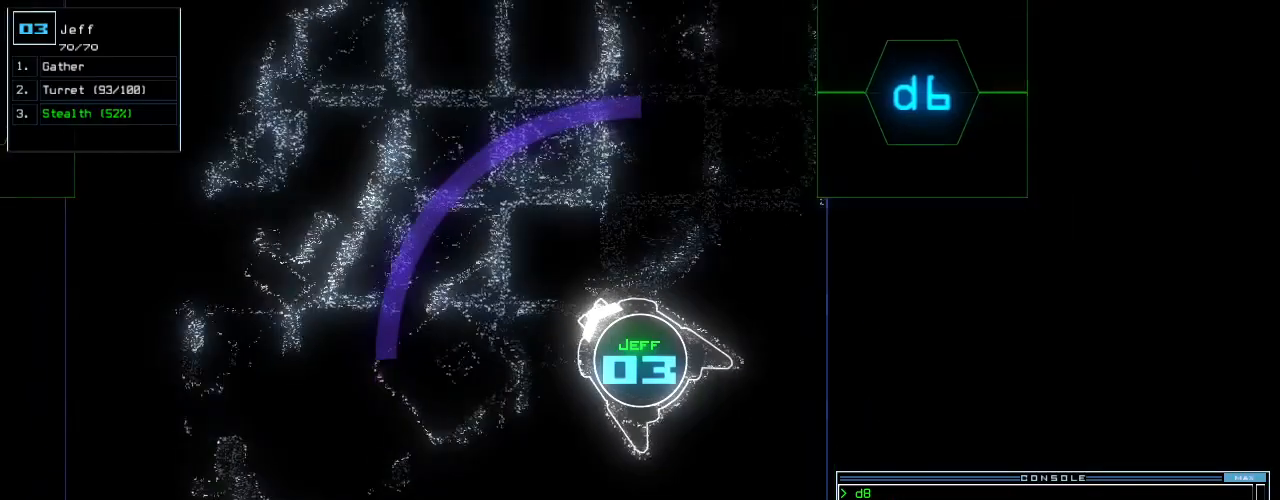
{"keys": ["up"], "events": [[100, "left", "down"], [180, "left", "up"], [420, "c", "down"], [460, "c", "up"]]}
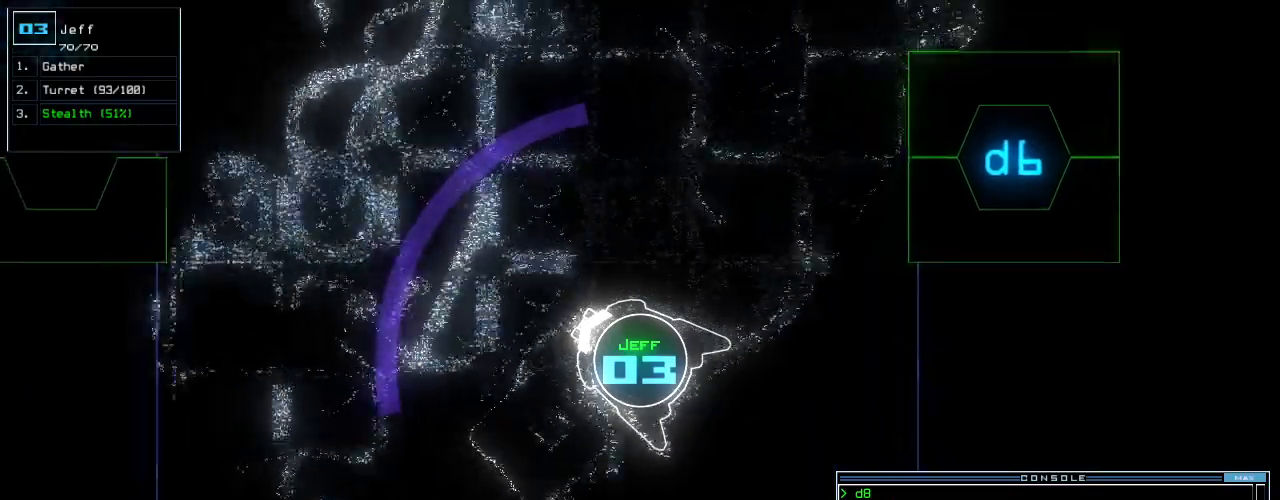
{"keys": ["right", "up"], "events": [[20, "c", "down"], [100, "c", "up"], [420, "right", "down"]]}
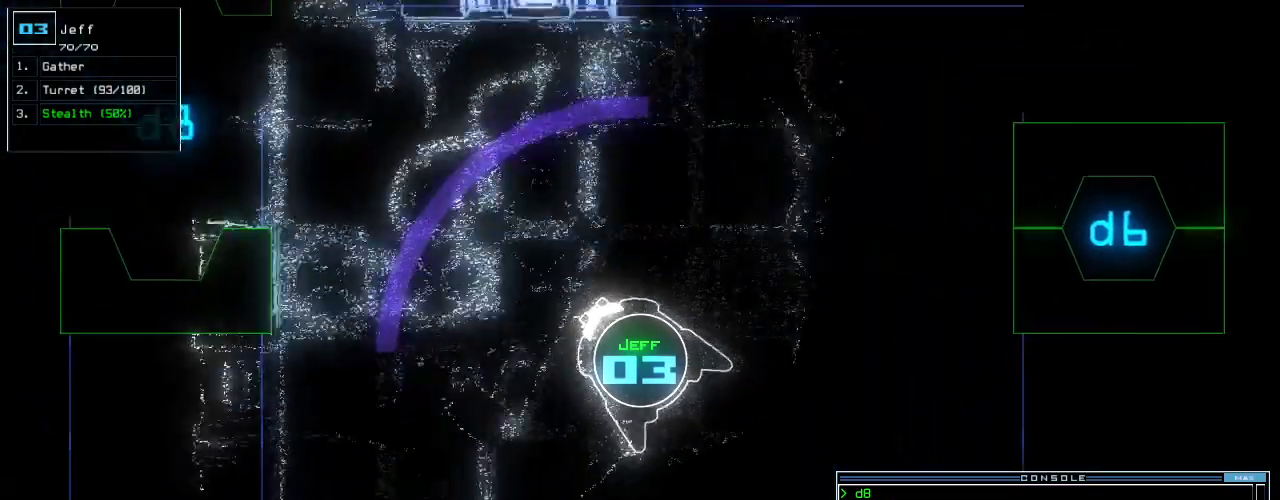
{"keys": [], "events": [[80, "up", "up"], [380, "return", "down"], [380, "right", "up"], [440, "return", "up"]]}
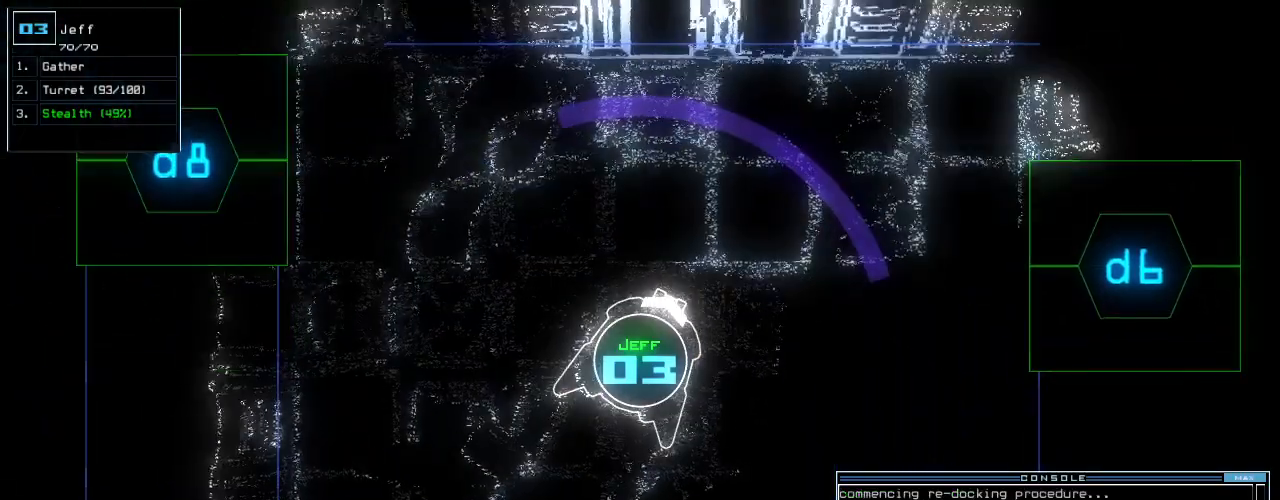
{"keys": ["right", "up"], "events": [[60, "up", "down"], [300, "right", "down"], [400, "right", "up"], [480, "right", "down"]]}
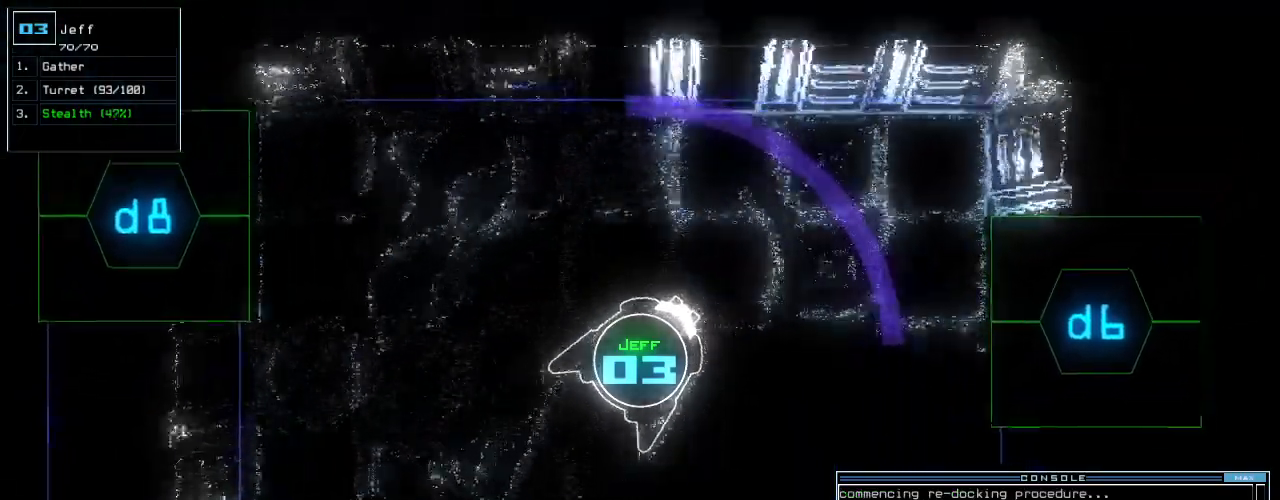
{"keys": ["d", "up"], "events": [[180, "right", "up"], [280, "right", "down"], [360, "right", "up"], [440, "d", "down"]]}
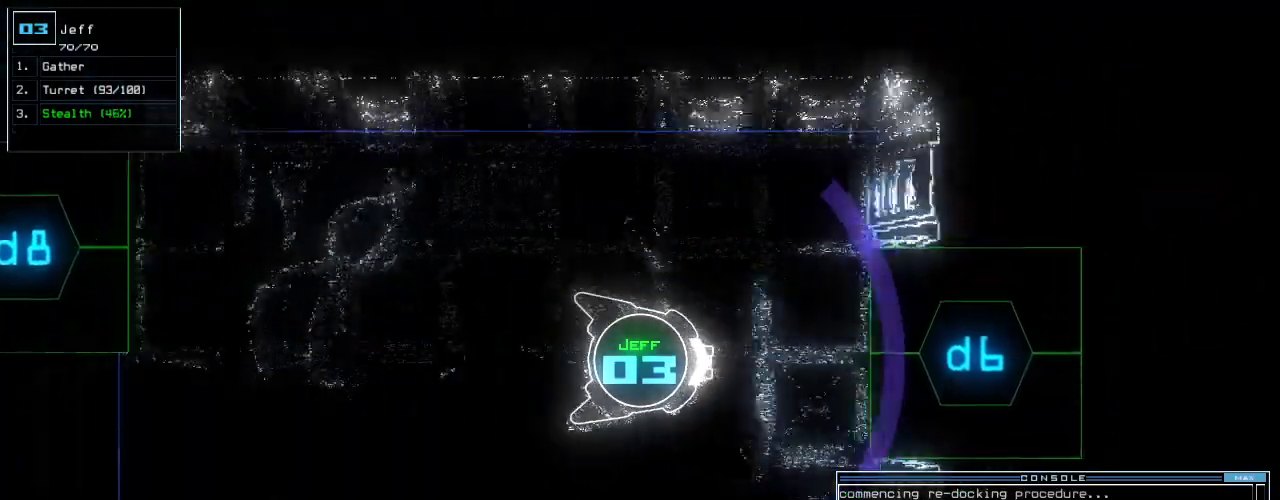
{"keys": ["up"], "events": [[20, "d", "up"]]}
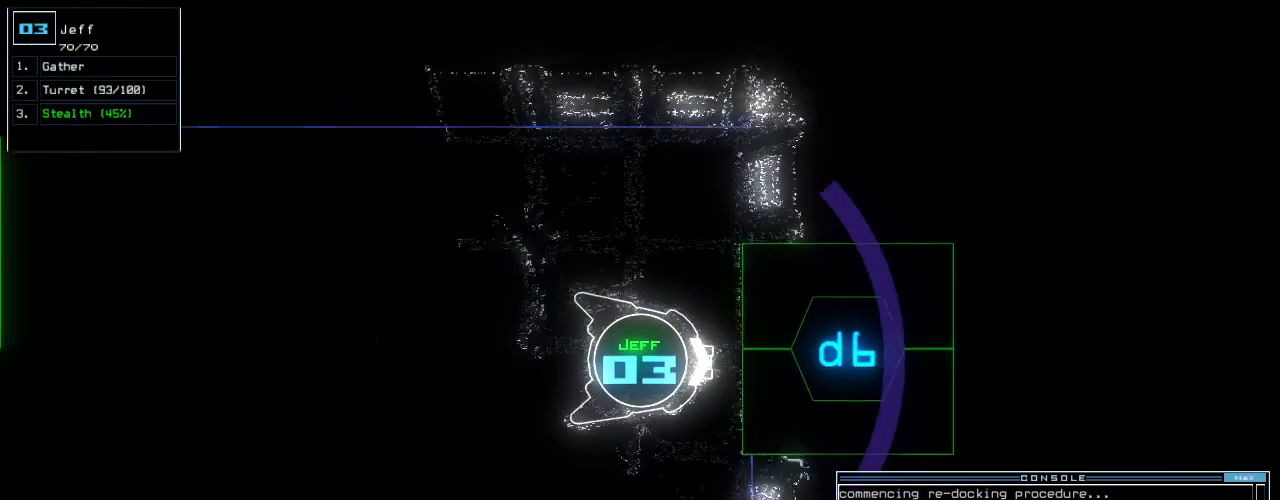
{"keys": [], "events": [[20, "6", "down"], [120, "6", "up"], [240, "up", "up"]]}
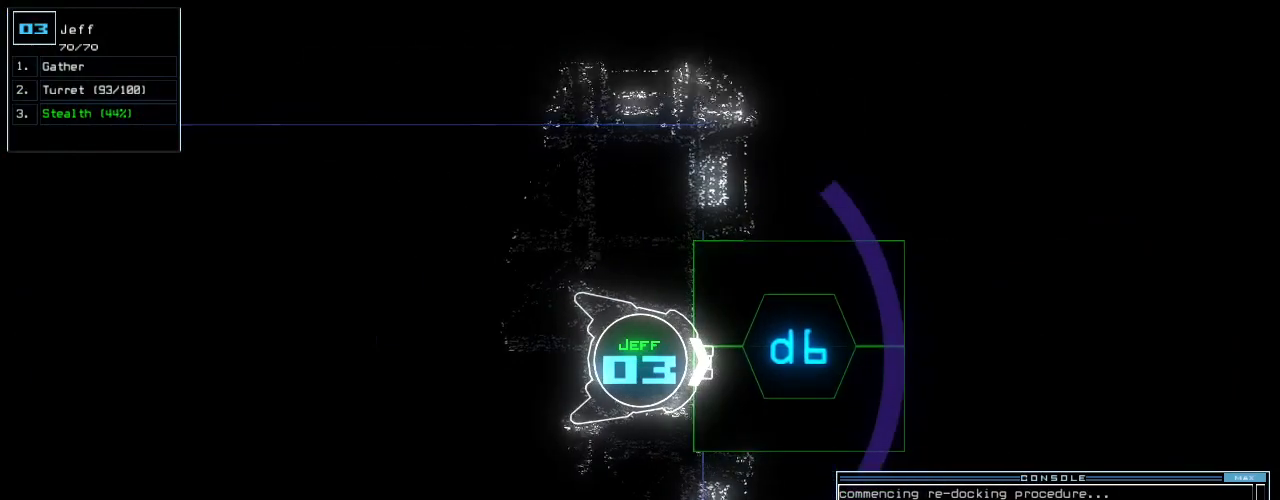
{"keys": [], "events": []}
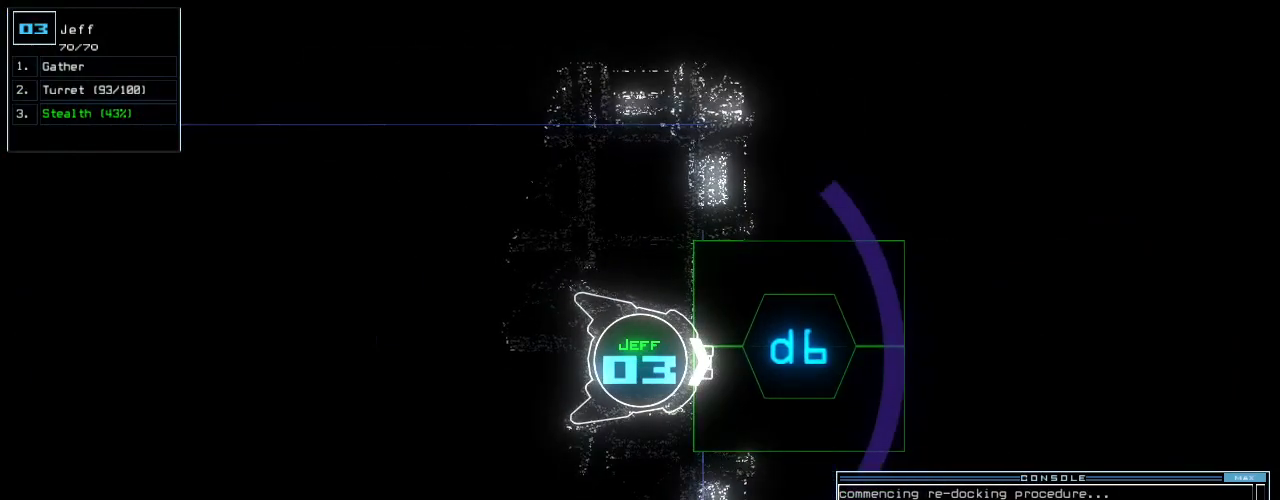
{"keys": [], "events": []}